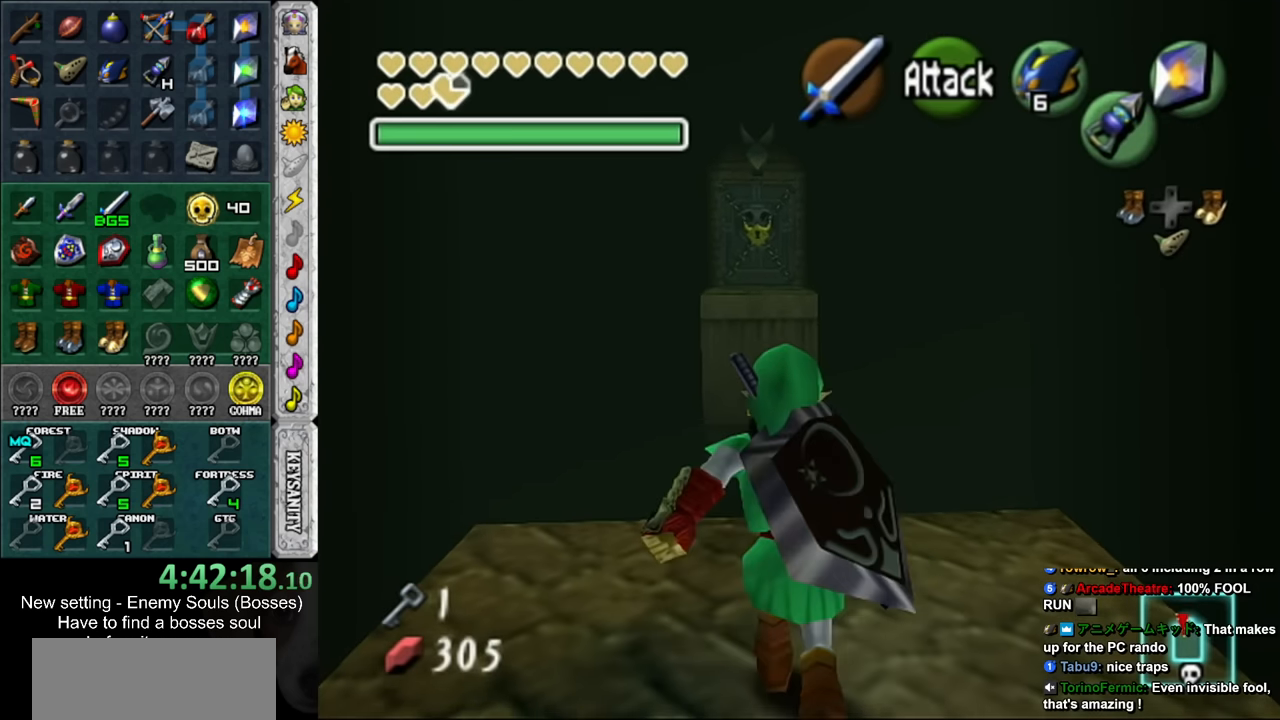
Gameplay with a controller (Nintendo layout); each line is a JSON object with the inputs held at the frame after it. "events" lists button and stick changes between this image and that frame as [ms after this image, input, new state], when the widget could be followed in between. Not read: L3 R3.
{"buttons": [], "left_stick": "up", "right_stick": "center", "events": [[150, "DPAD_RIGHT", "up"]]}
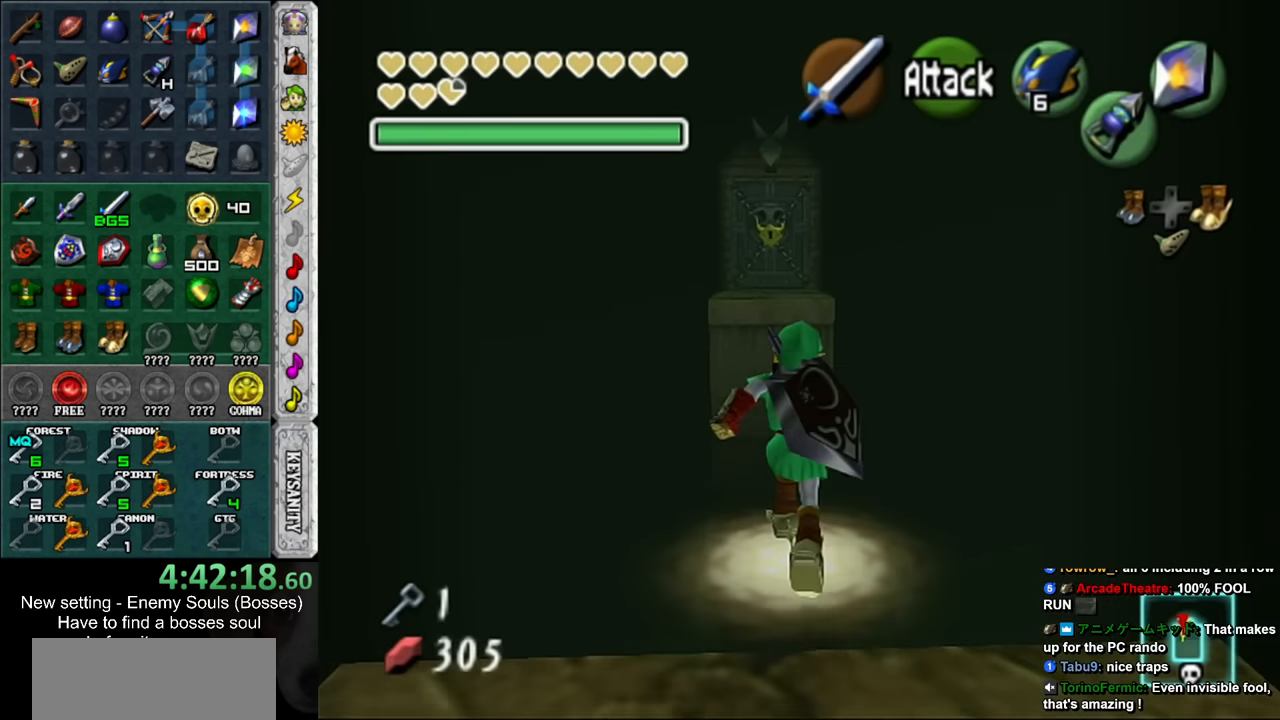
{"buttons": [], "left_stick": "up", "right_stick": "center", "events": []}
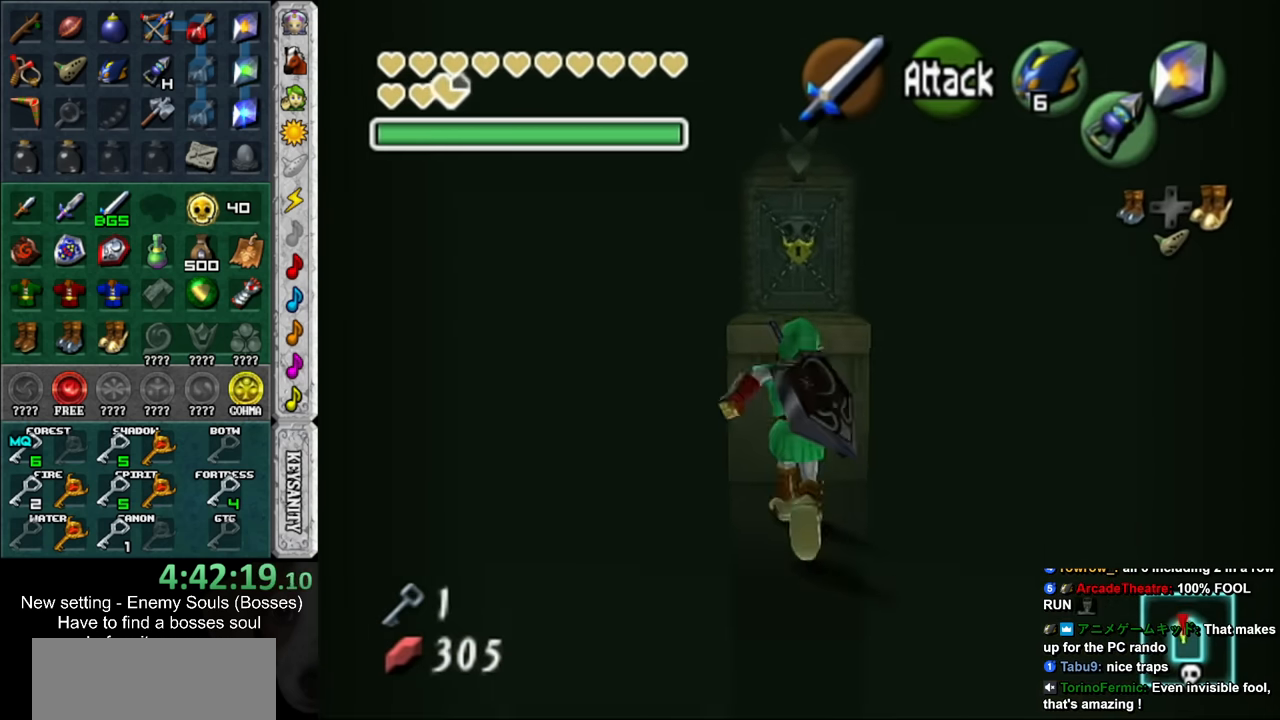
{"buttons": [], "left_stick": "up", "right_stick": "center", "events": []}
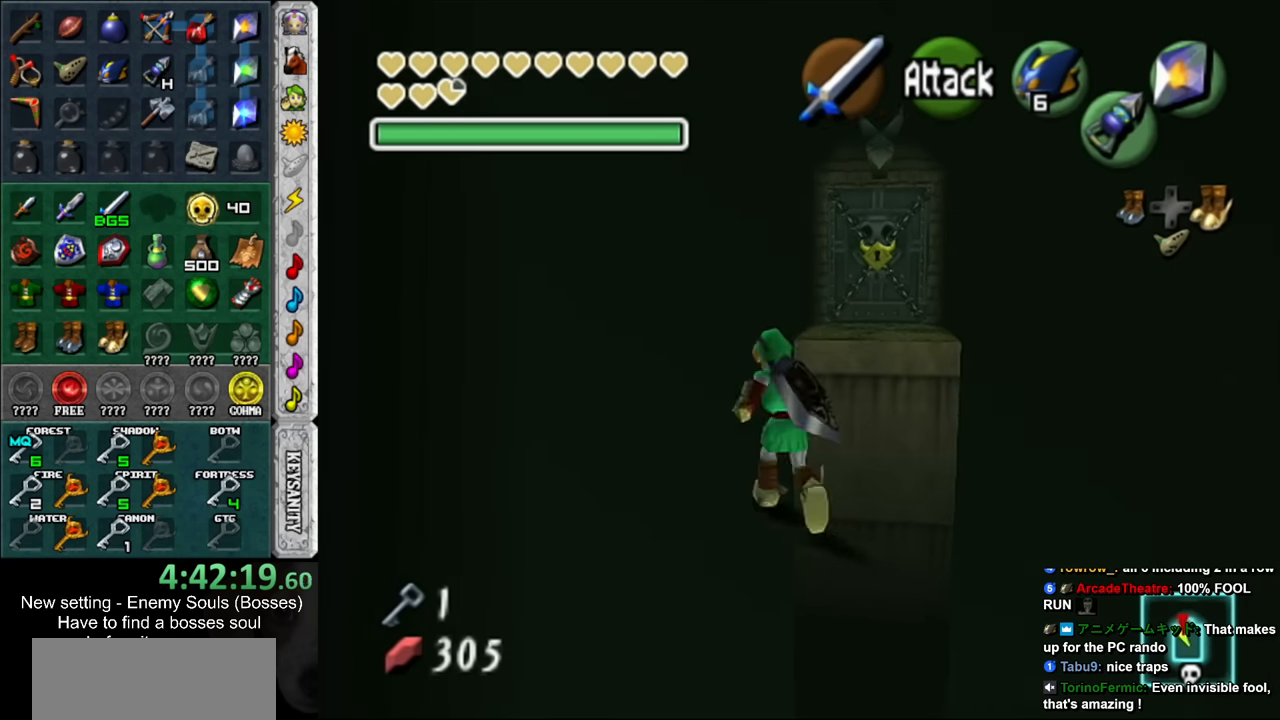
{"buttons": [], "left_stick": "up", "right_stick": "center", "events": []}
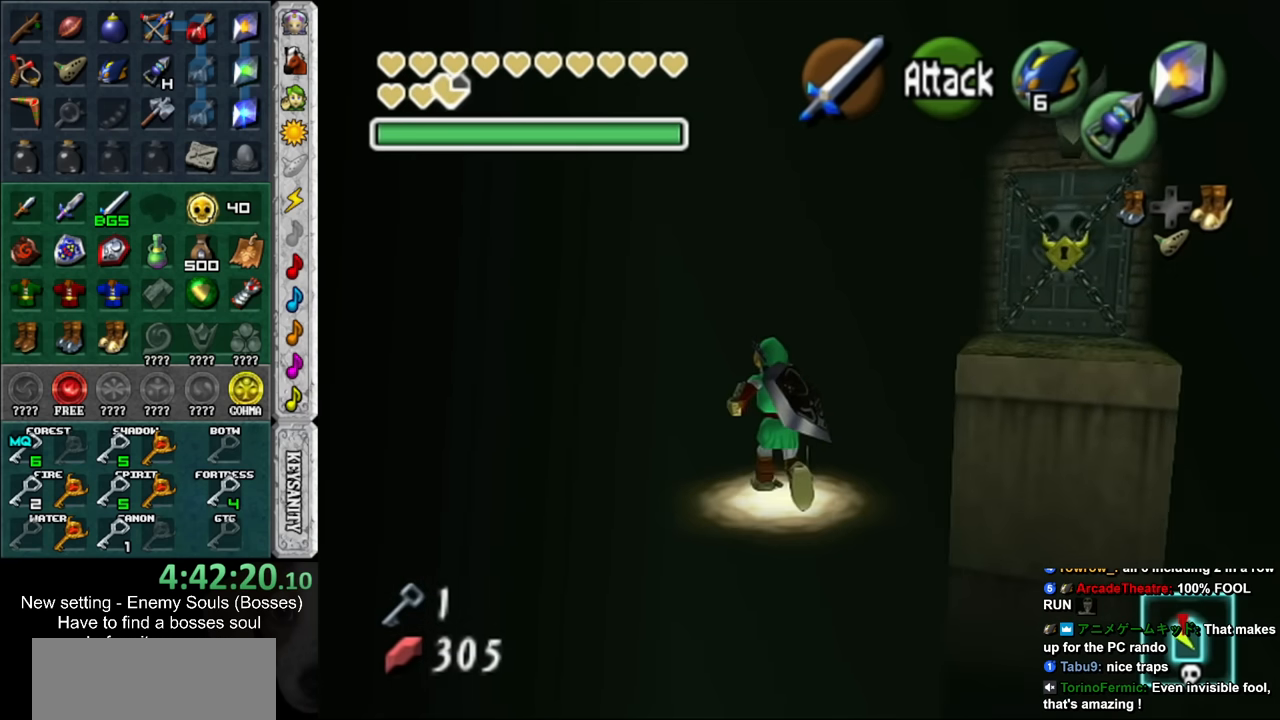
{"buttons": [], "left_stick": "up-right", "right_stick": "center", "events": [[484, "left_stick", "up-right"]]}
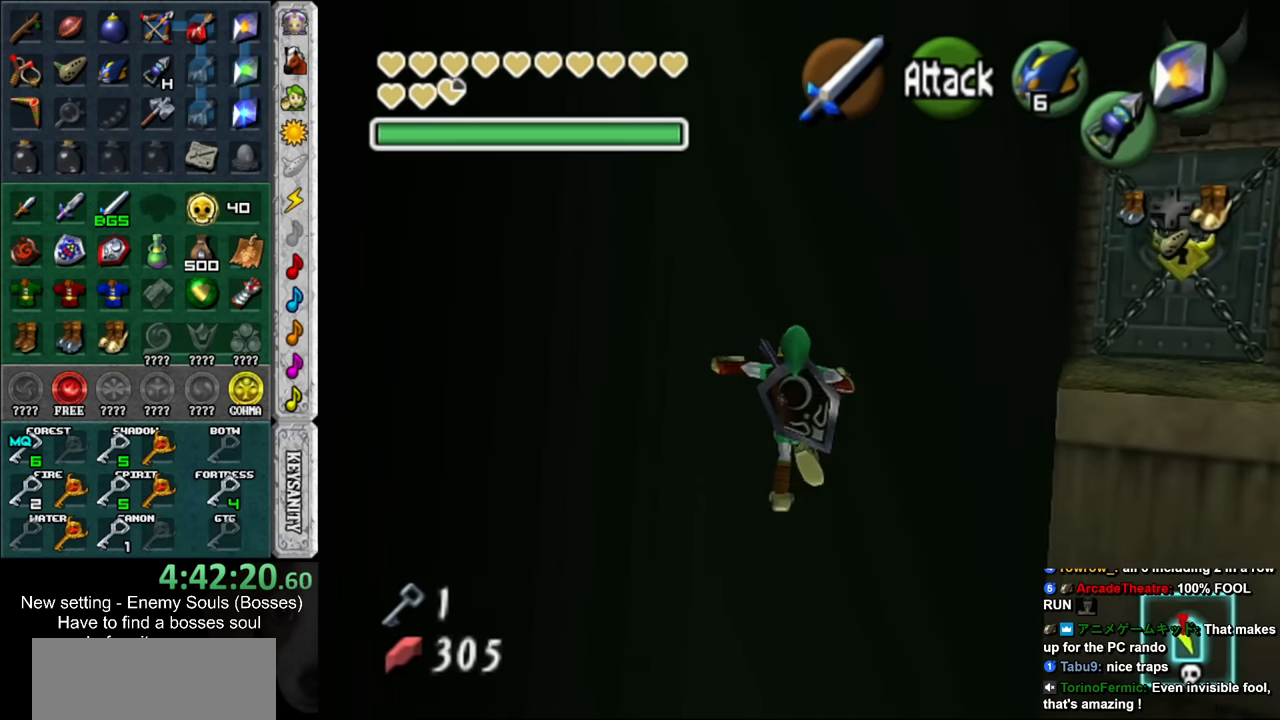
{"buttons": [], "left_stick": "up-right", "right_stick": "center", "events": []}
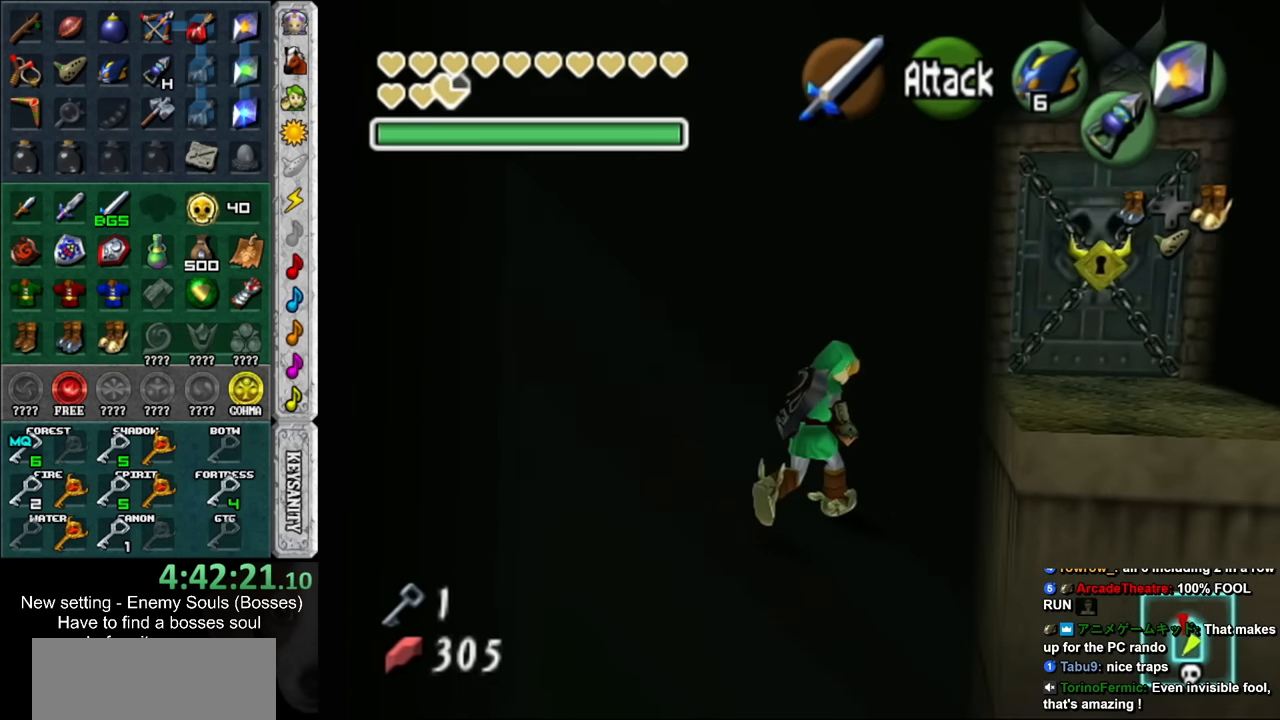
{"buttons": [], "left_stick": "up", "right_stick": "center", "events": [[417, "left_stick", "up"]]}
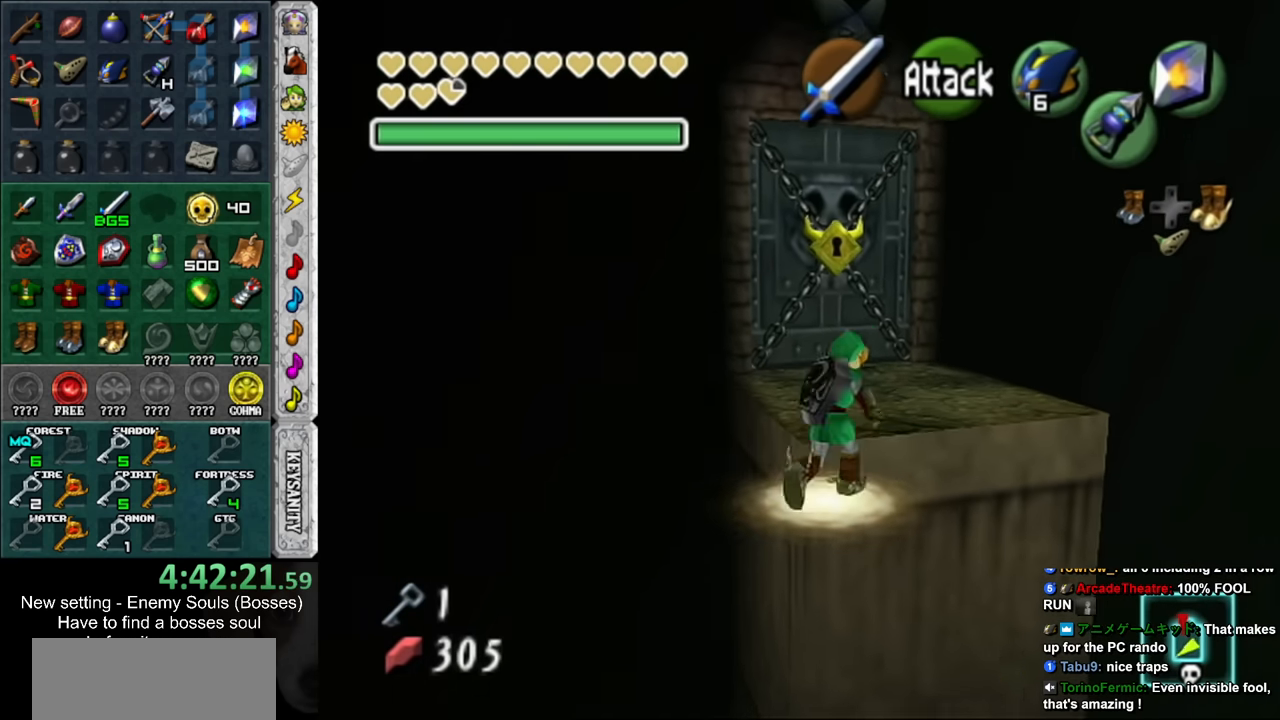
{"buttons": [], "left_stick": "up", "right_stick": "center", "events": [[117, "DPAD_RIGHT", "down"], [267, "DPAD_RIGHT", "up"]]}
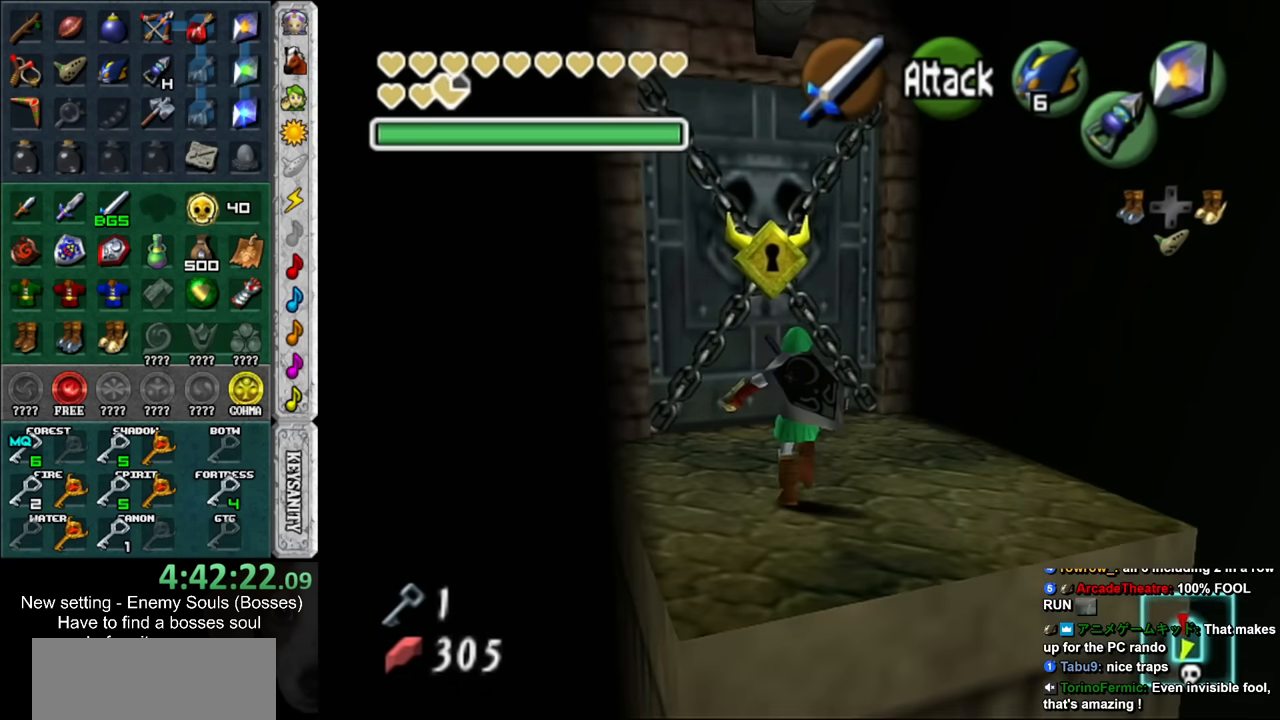
{"buttons": [], "left_stick": "up", "right_stick": "center", "events": [[234, "A", "down"], [400, "A", "up"]]}
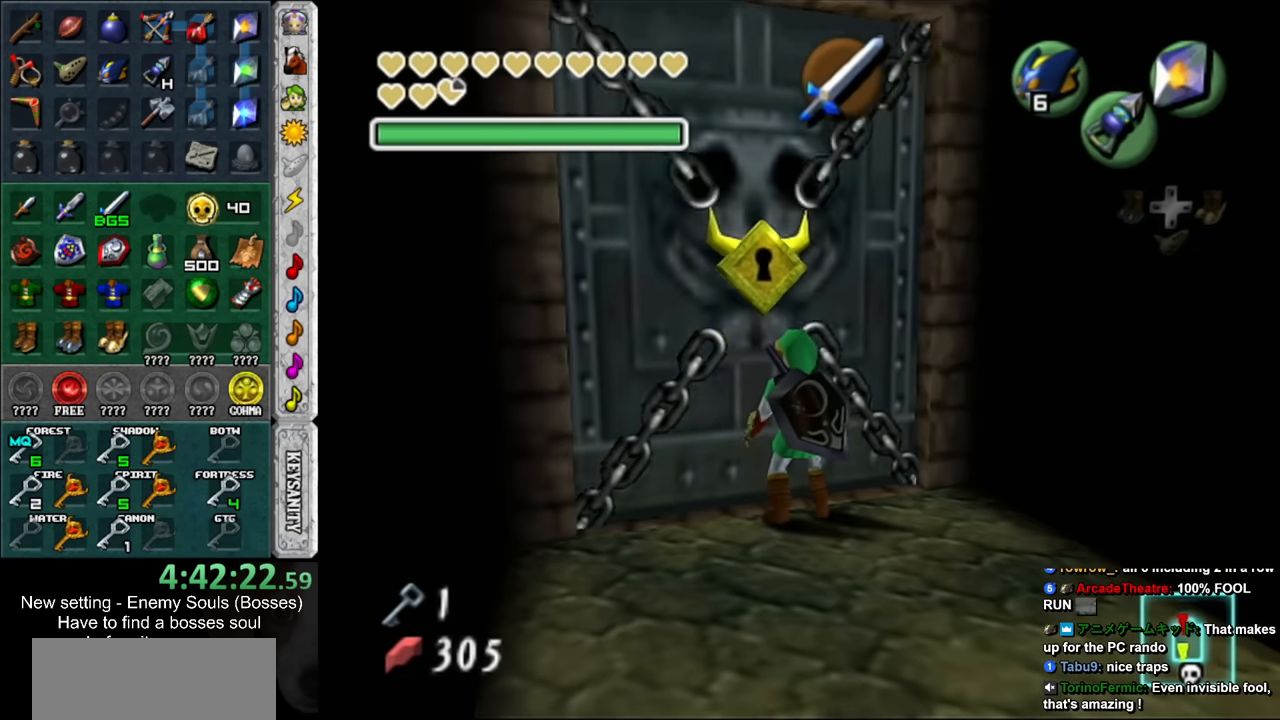
{"buttons": [], "left_stick": "up", "right_stick": "center", "events": []}
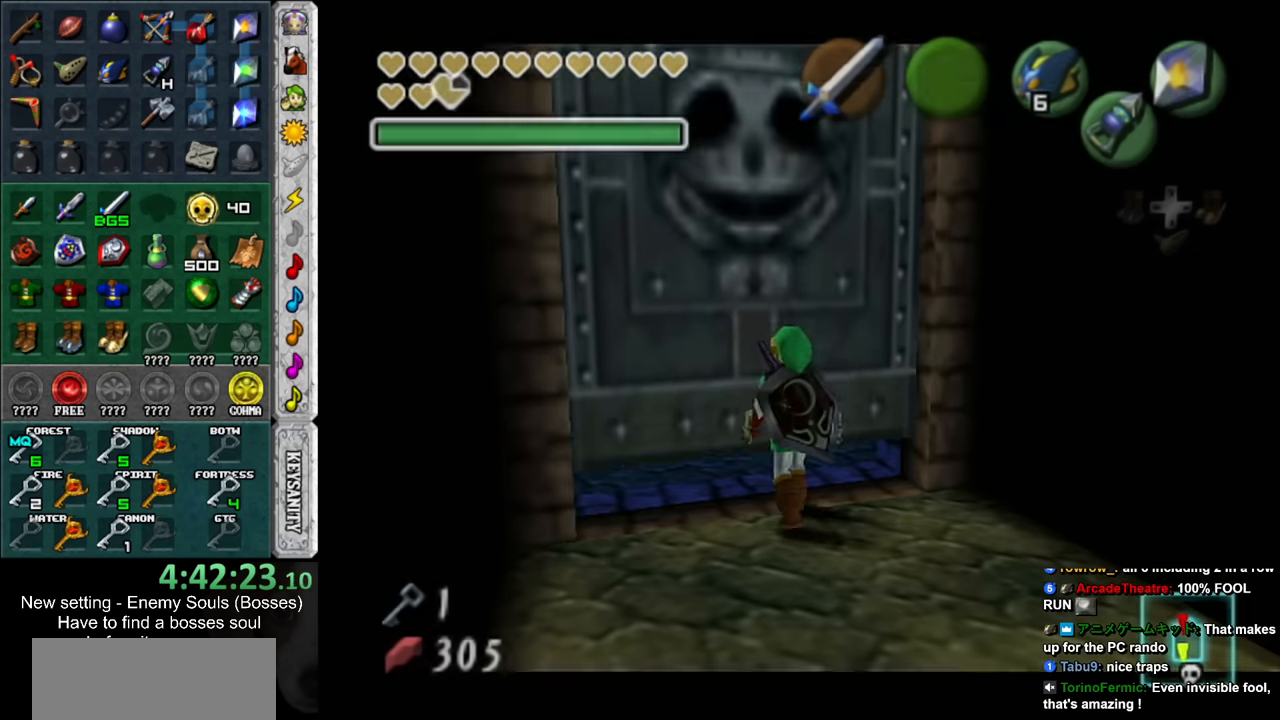
{"buttons": [], "left_stick": "up", "right_stick": "center", "events": []}
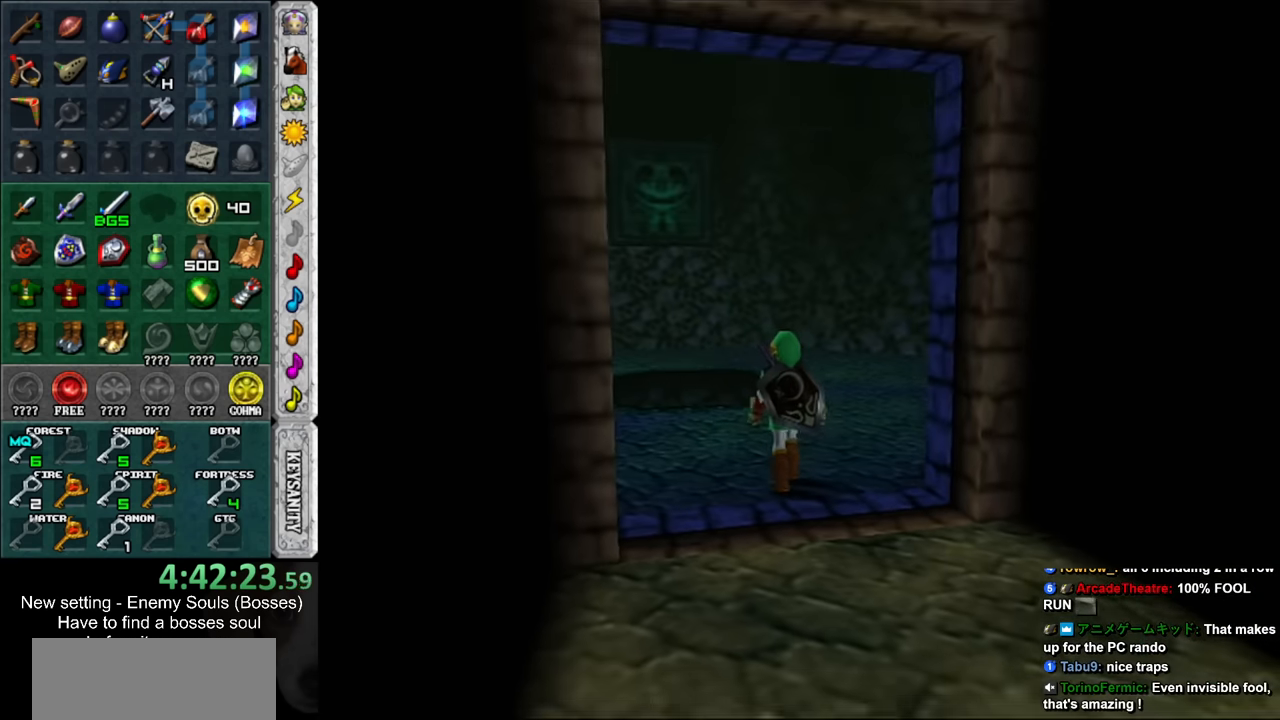
{"buttons": [], "left_stick": "up", "right_stick": "center", "events": []}
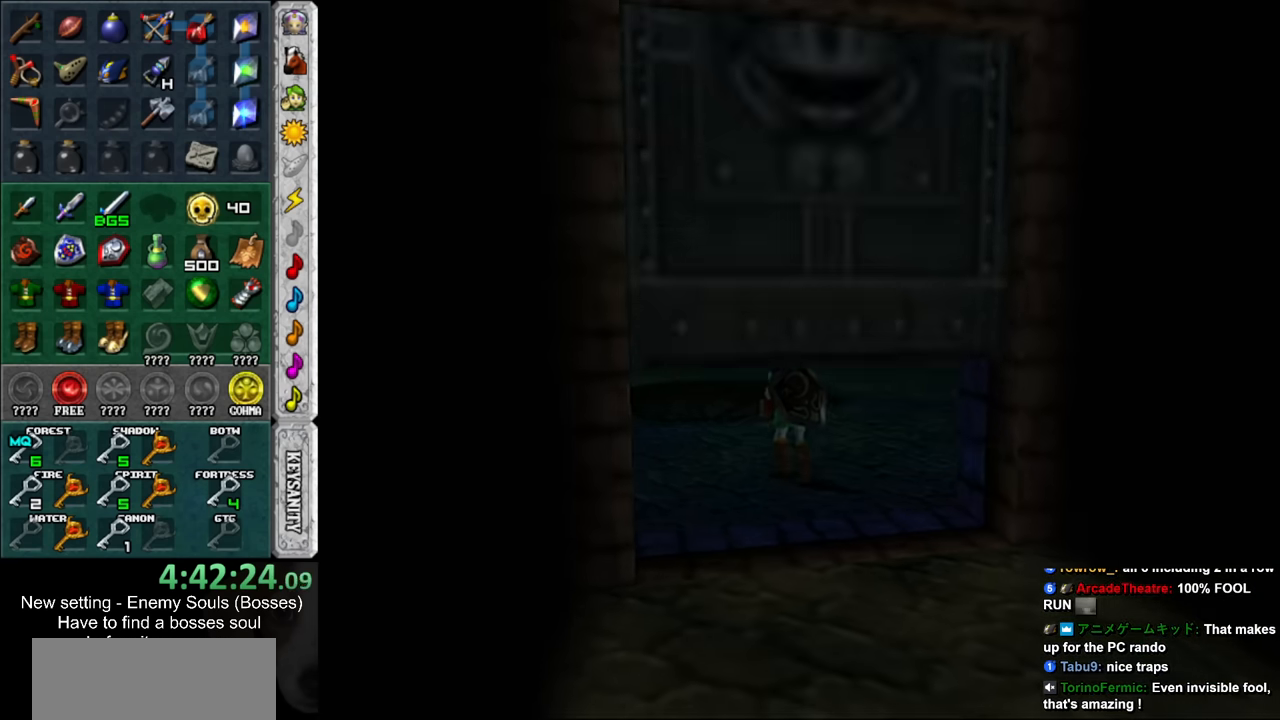
{"buttons": [], "left_stick": "center", "right_stick": "center", "events": [[334, "left_stick", "center"]]}
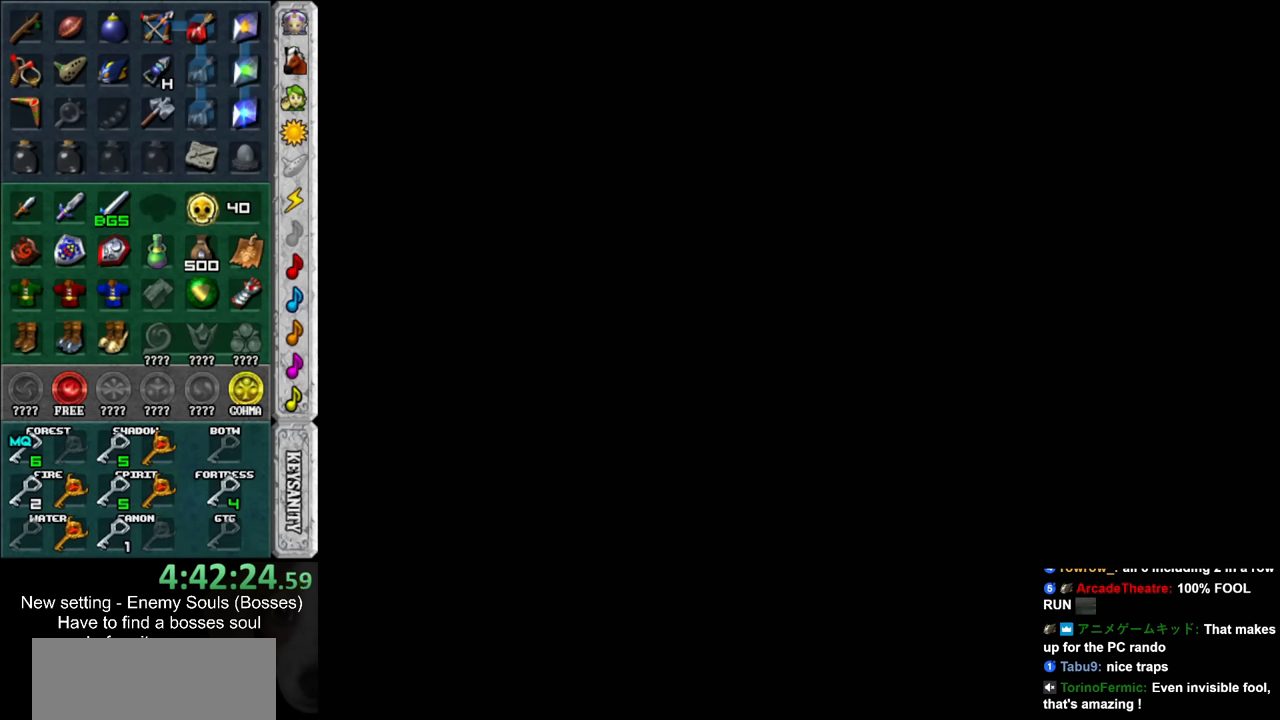
{"buttons": [], "left_stick": "center", "right_stick": "center", "events": []}
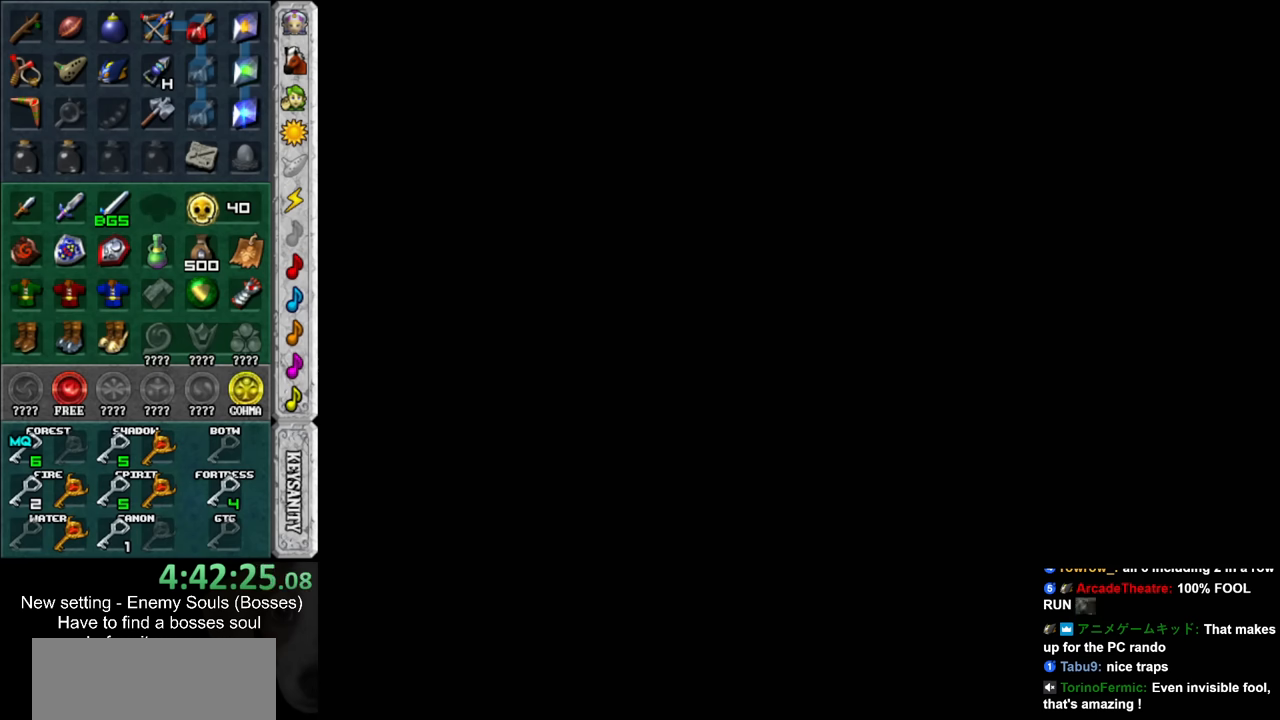
{"buttons": [], "left_stick": "center", "right_stick": "center", "events": []}
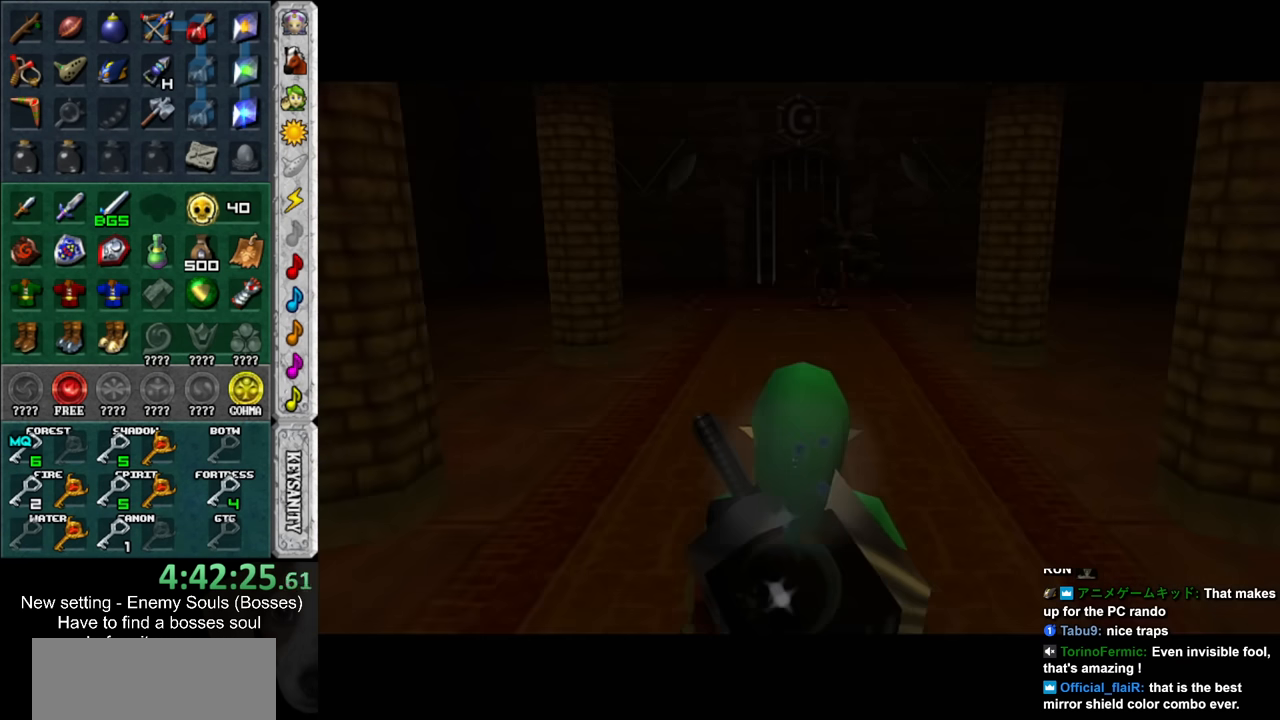
{"buttons": [], "left_stick": "up", "right_stick": "center", "events": [[267, "left_stick", "up"]]}
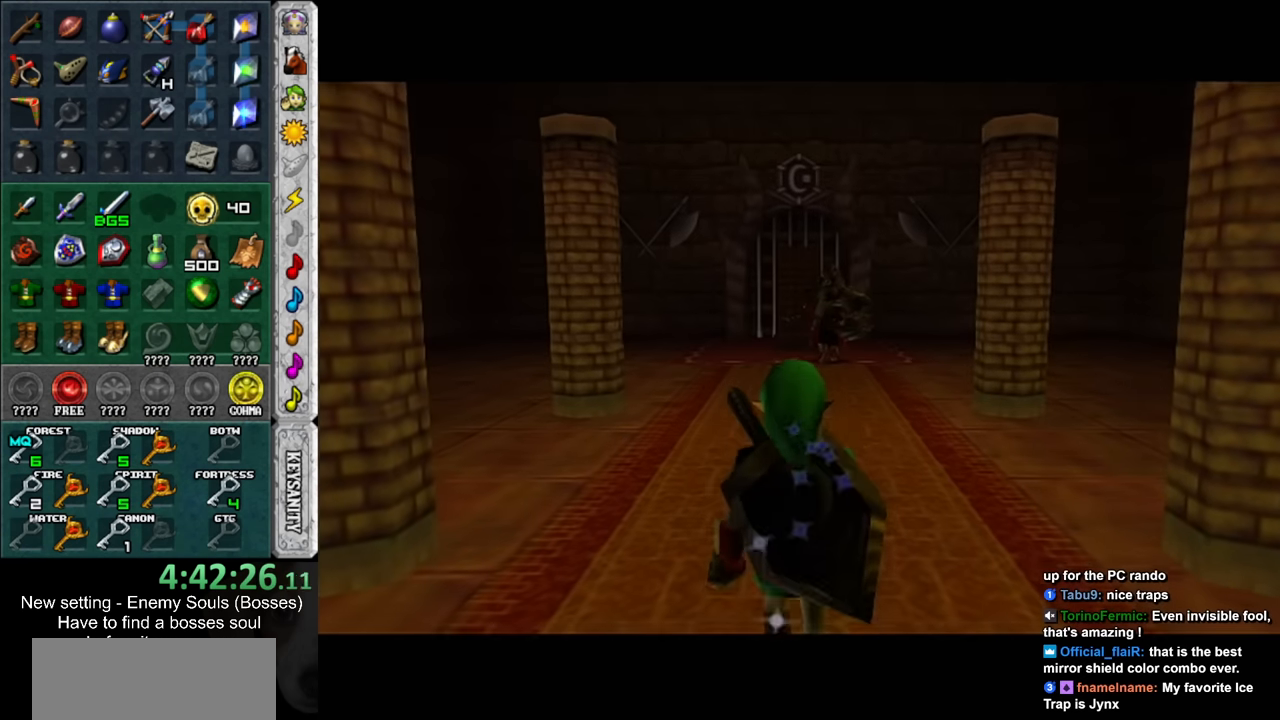
{"buttons": ["L1"], "left_stick": "up", "right_stick": "center", "events": [[183, "B", "down"], [300, "B", "up"], [417, "L1", "down"]]}
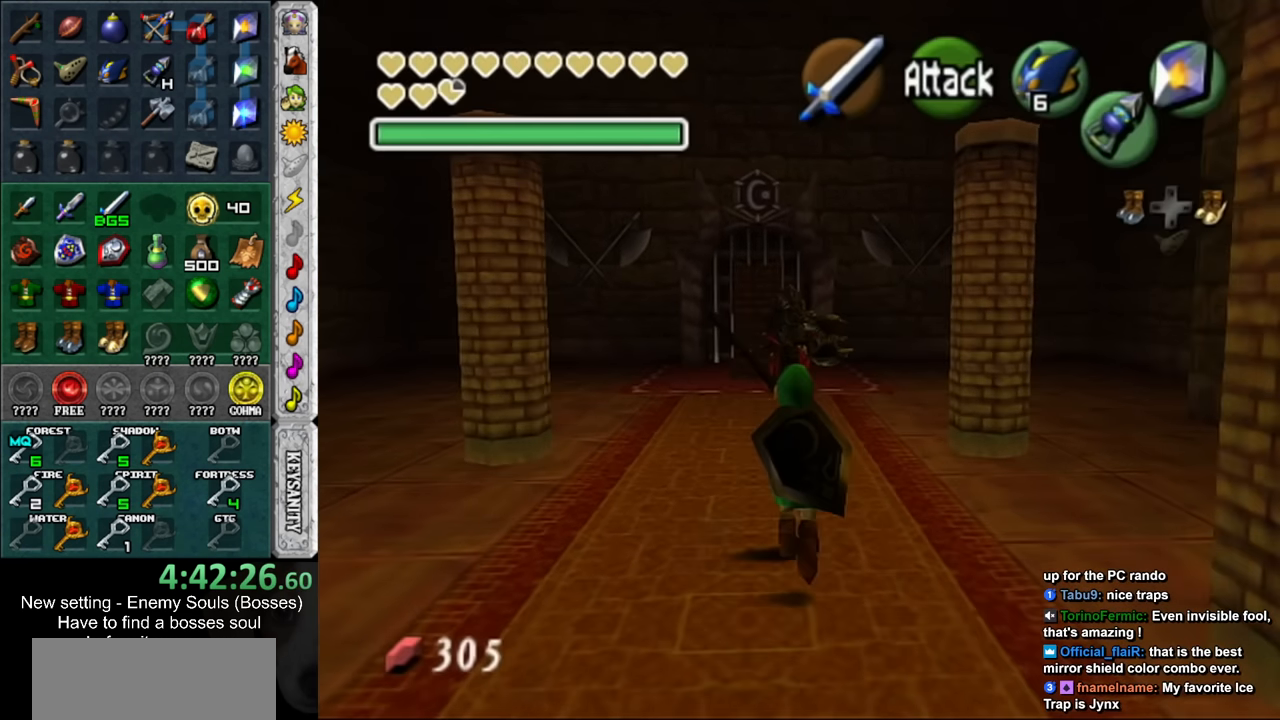
{"buttons": [], "left_stick": "center", "right_stick": "center", "events": [[50, "A", "down"], [167, "A", "up"], [333, "L1", "up"], [400, "left_stick", "center"]]}
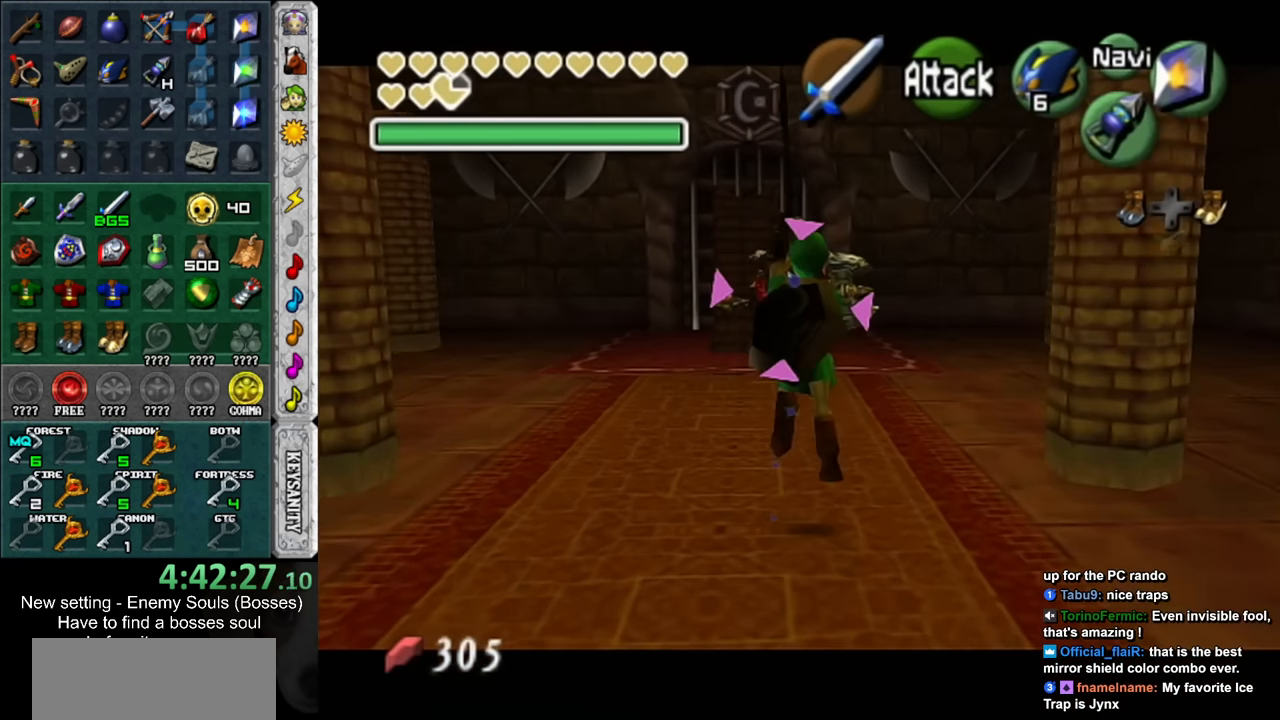
{"buttons": [], "left_stick": "up", "right_stick": "center", "events": [[17, "L1", "down"], [200, "L1", "up"], [233, "left_stick", "up"]]}
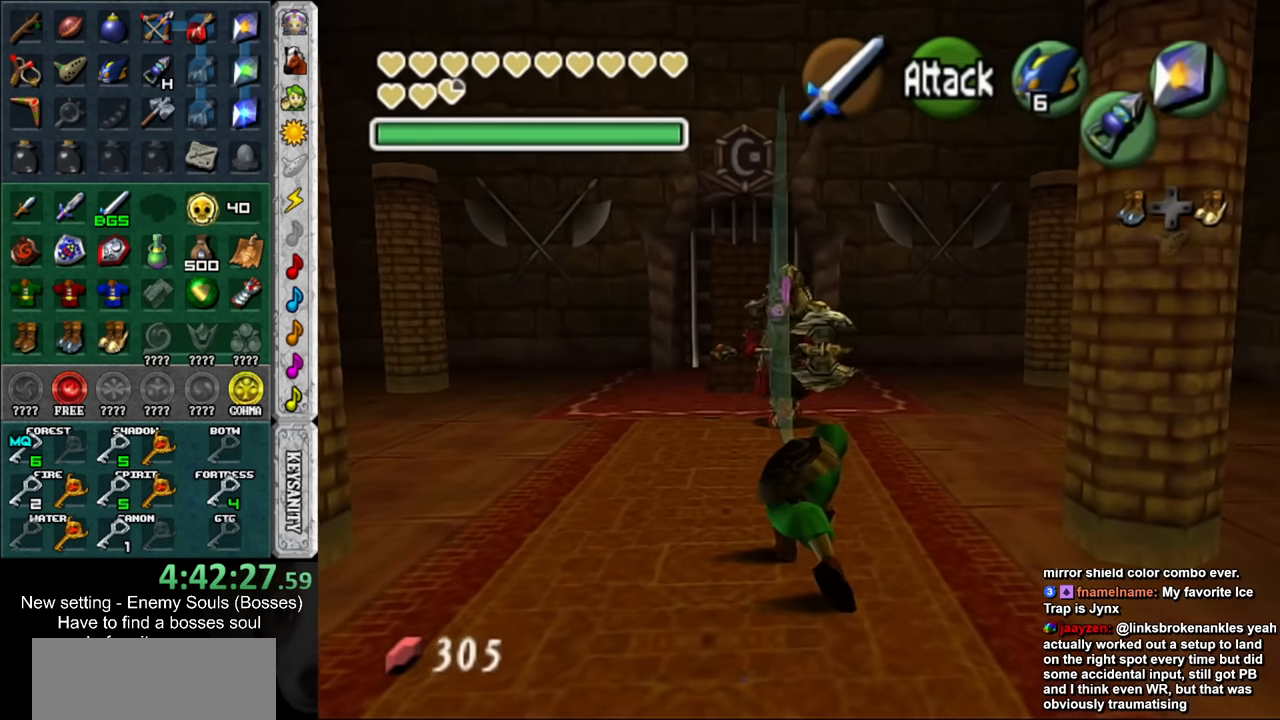
{"buttons": [], "left_stick": "up", "right_stick": "center", "events": []}
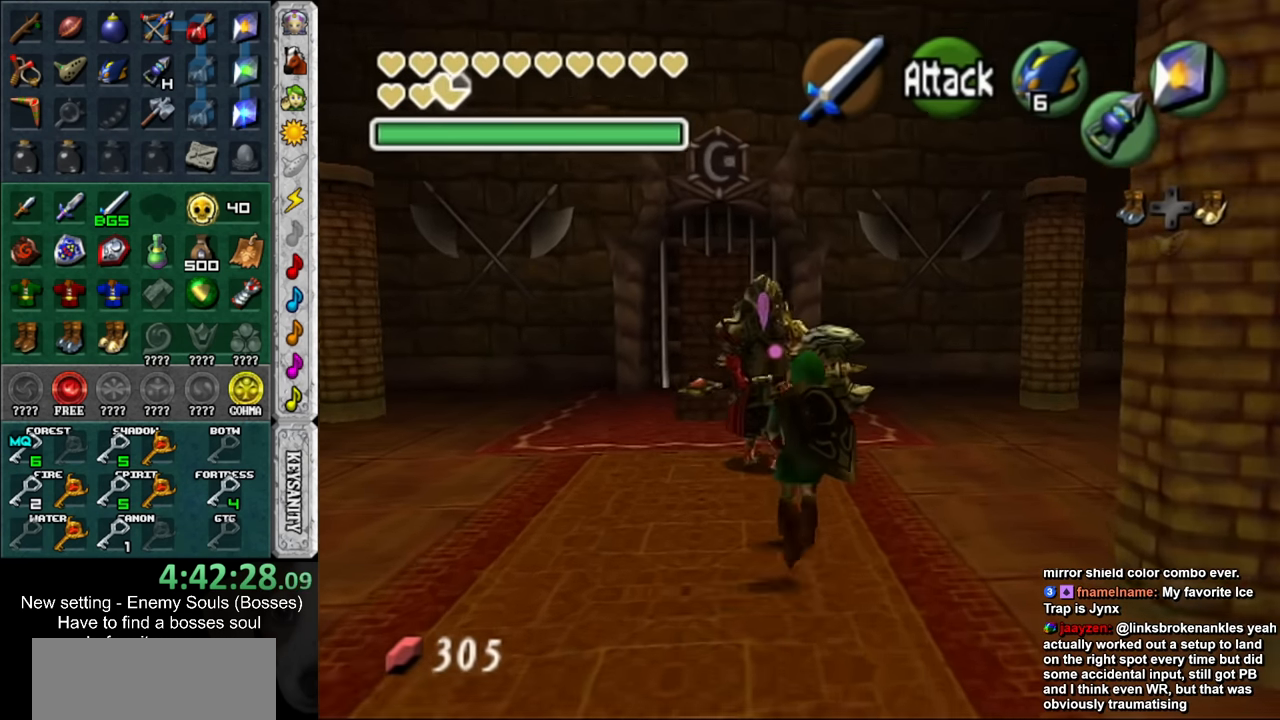
{"buttons": ["R1"], "left_stick": "up-left", "right_stick": "center", "events": [[200, "R1", "down"], [300, "B", "down"], [300, "left_stick", "up-left"], [417, "B", "up"]]}
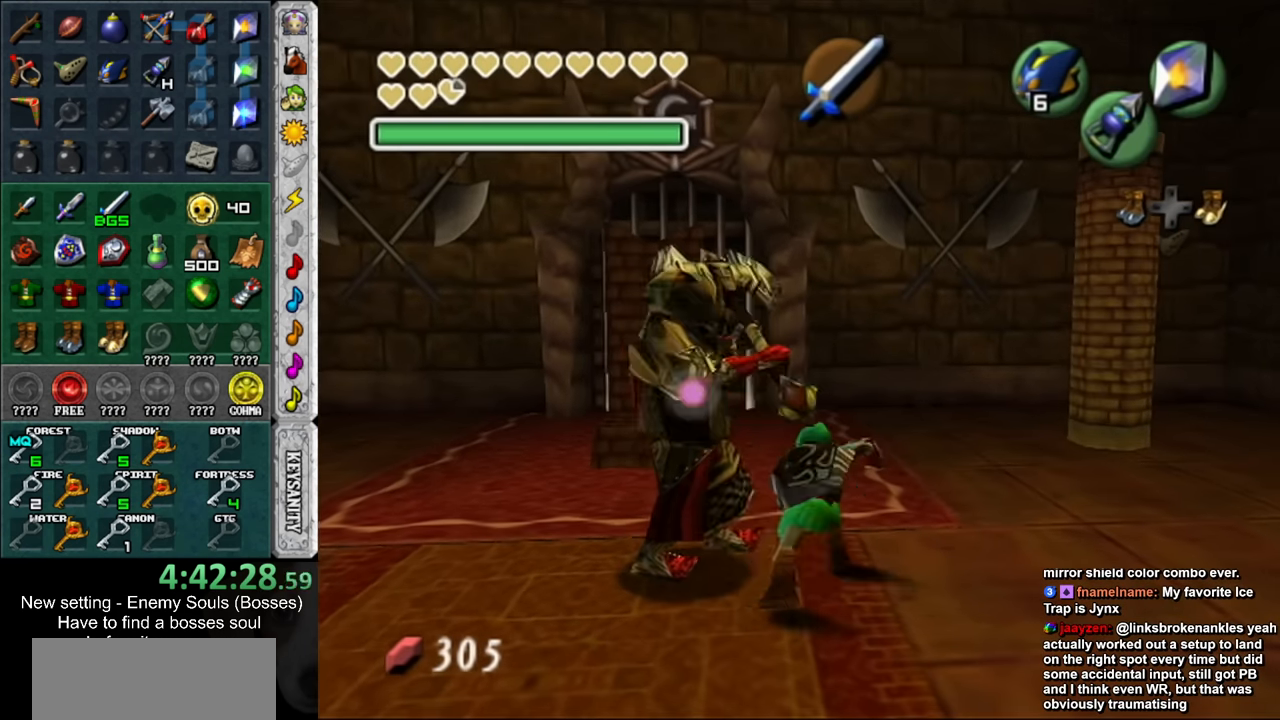
{"buttons": ["B", "R1"], "left_stick": "up-left", "right_stick": "center", "events": [[450, "B", "down"]]}
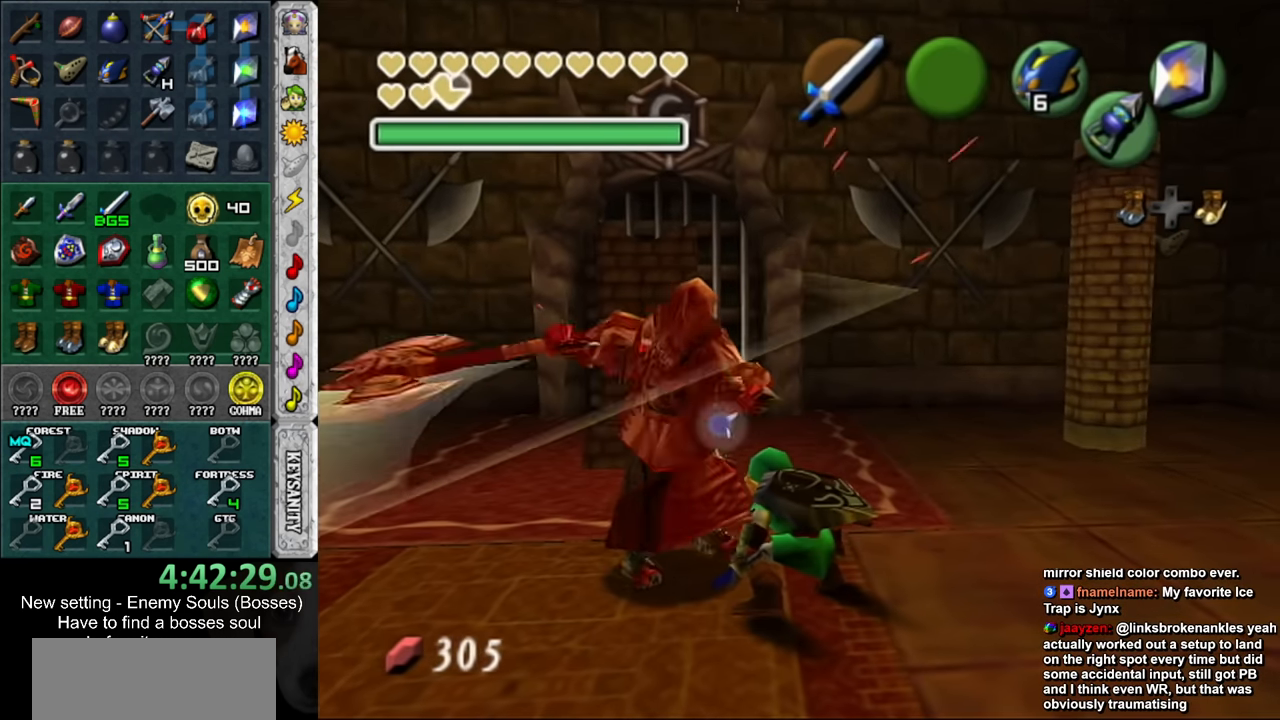
{"buttons": ["R1"], "left_stick": "up-left", "right_stick": "center", "events": [[83, "B", "up"]]}
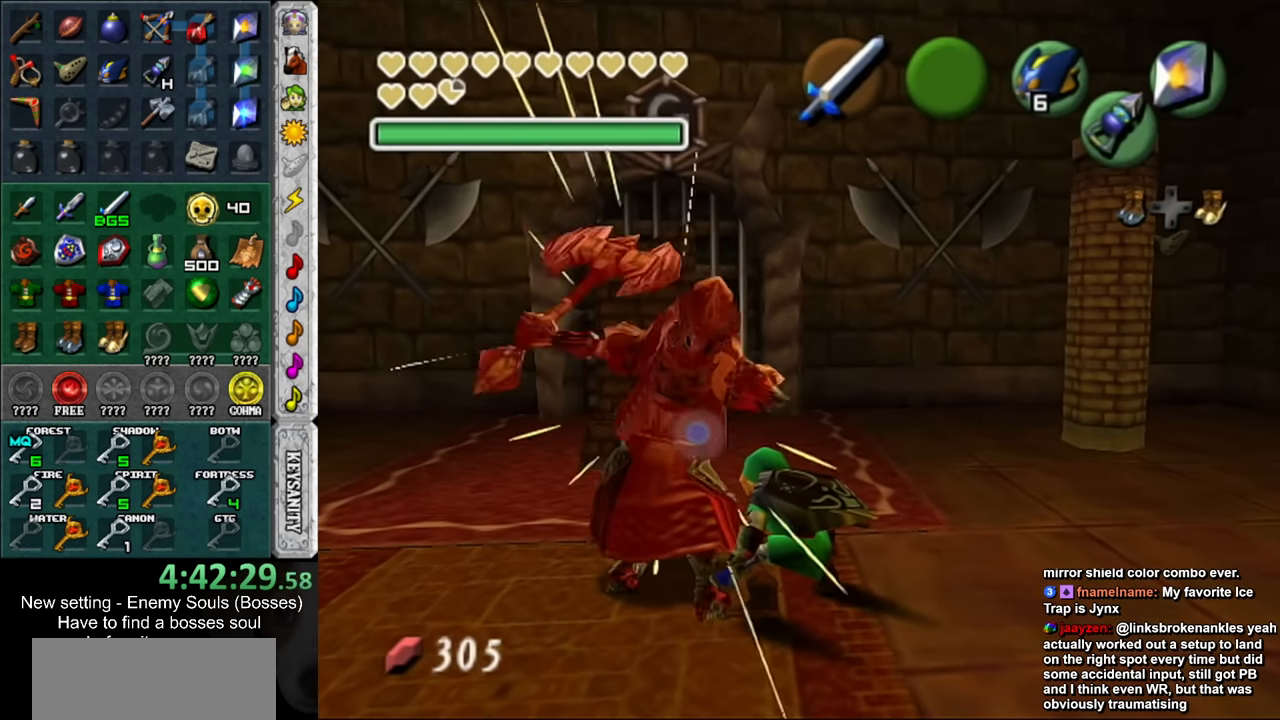
{"buttons": ["R1"], "left_stick": "up-left", "right_stick": "center", "events": [[117, "B", "down"], [267, "B", "up"]]}
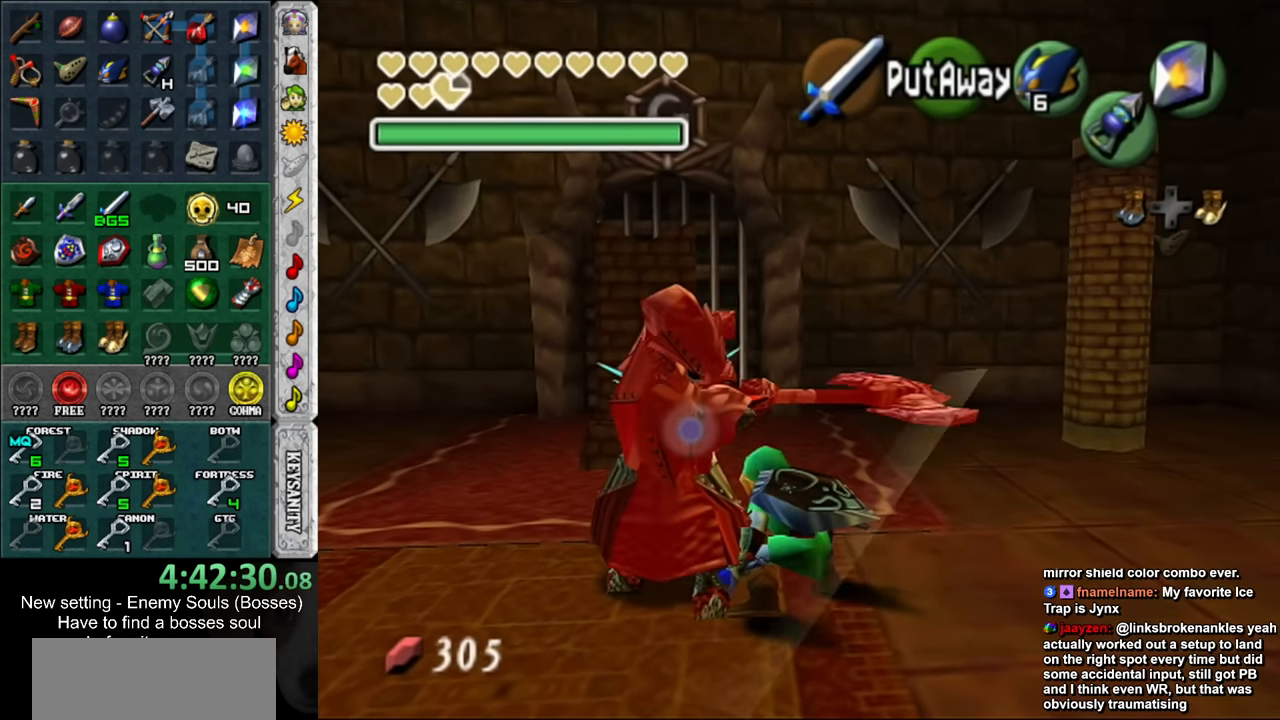
{"buttons": ["R1"], "left_stick": "up-left", "right_stick": "center", "events": [[333, "B", "down"], [450, "B", "up"]]}
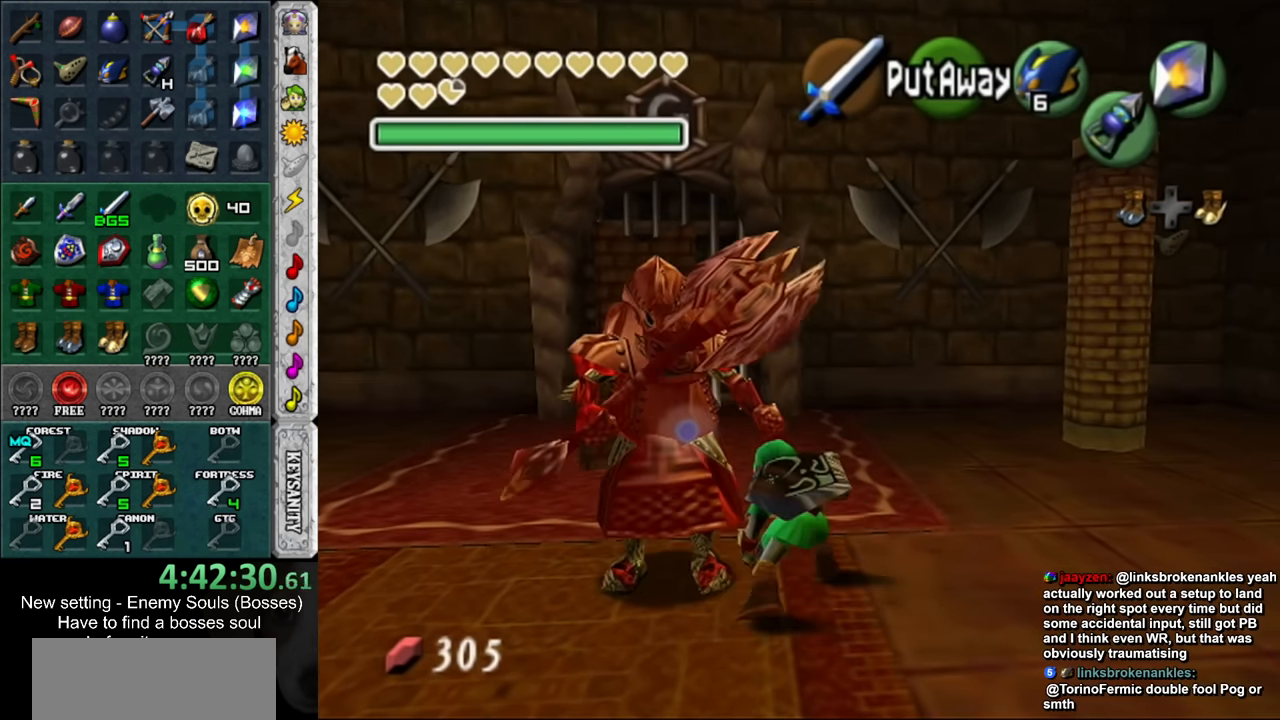
{"buttons": ["B", "R1"], "left_stick": "up-left", "right_stick": "center", "events": [[483, "B", "down"]]}
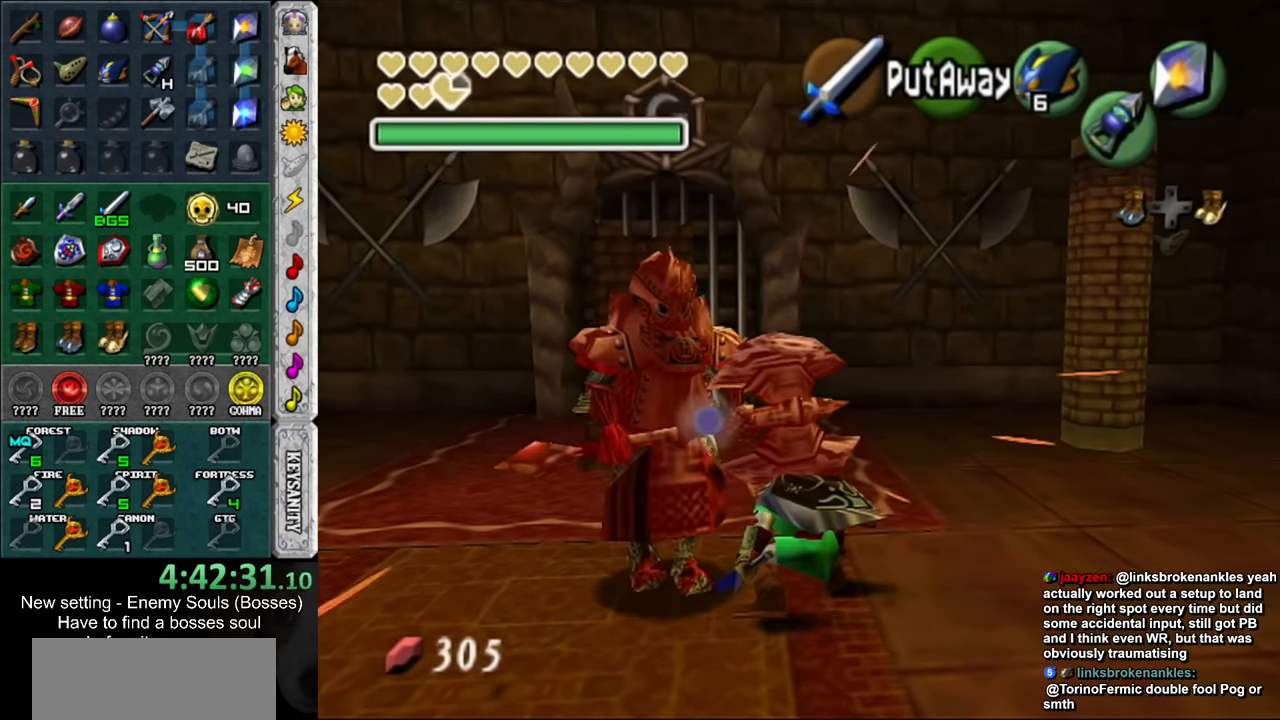
{"buttons": ["R1"], "left_stick": "up-left", "right_stick": "center", "events": [[150, "B", "up"]]}
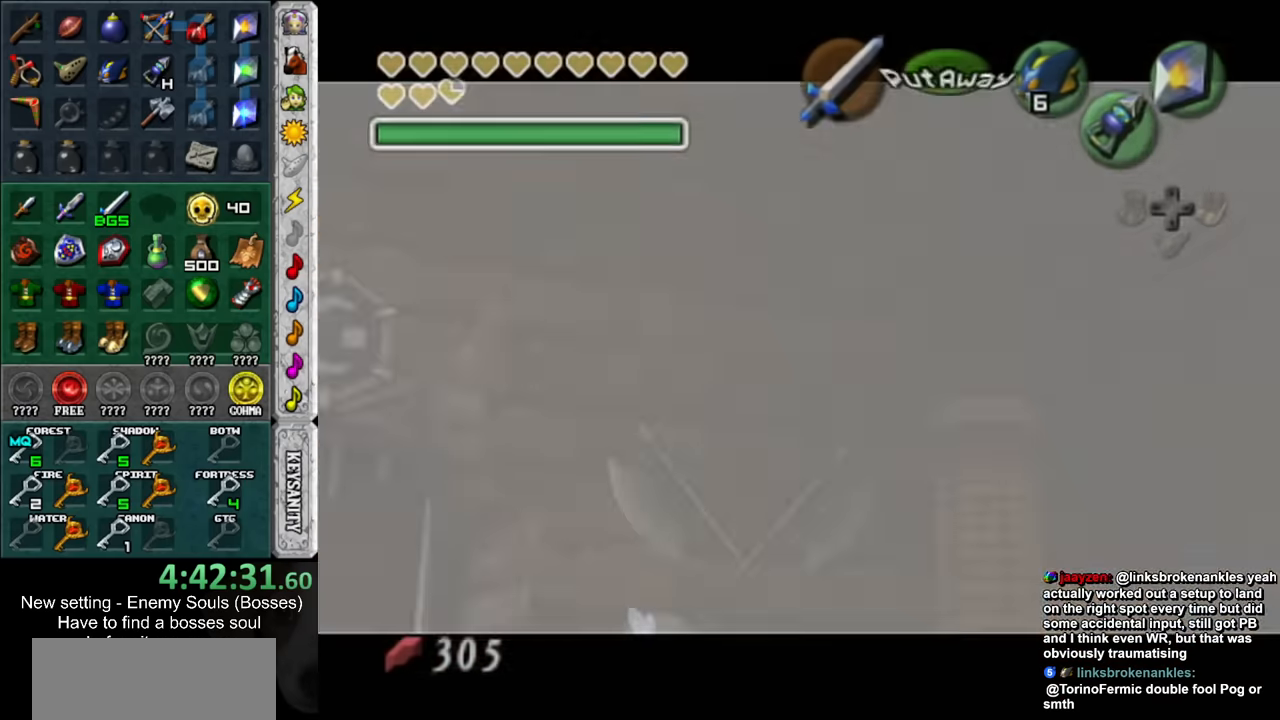
{"buttons": [], "left_stick": "center", "right_stick": "center", "events": [[333, "left_stick", "center"], [367, "R1", "up"]]}